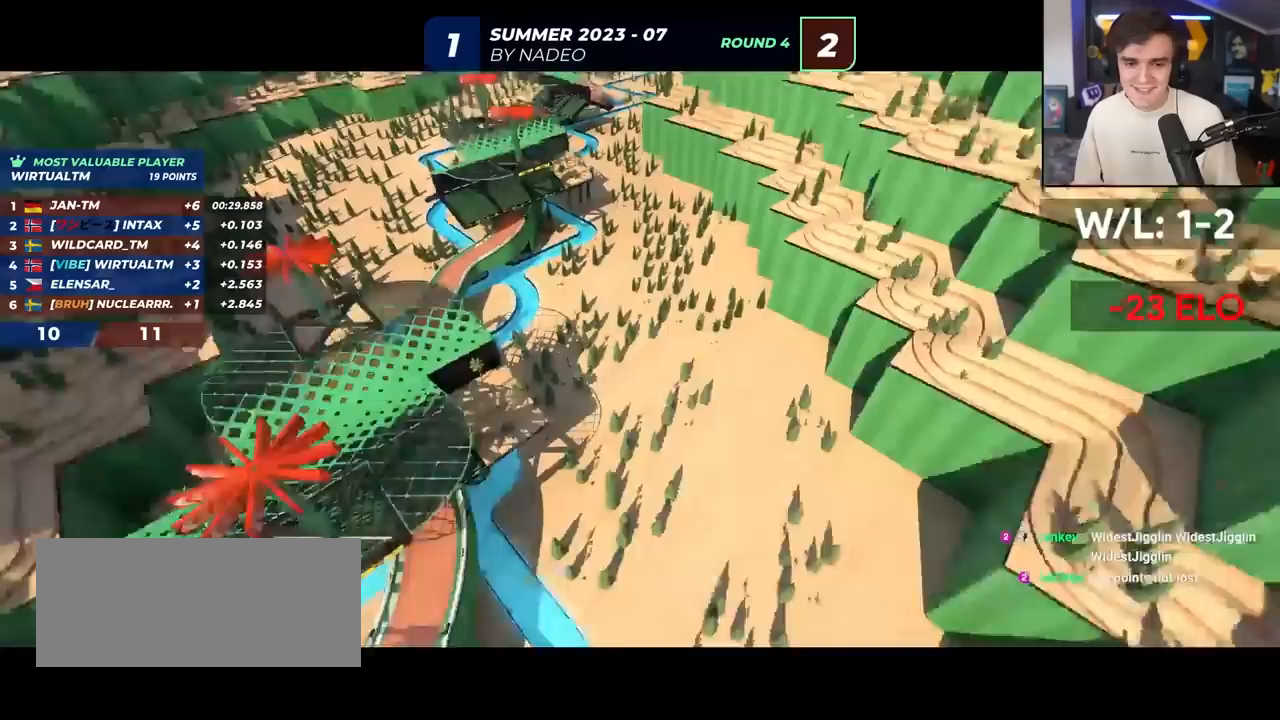
Gameplay with keyboard; each line is a JSON object with the keys held at the frame after it. "events" lists presses ("down") and releases ("up") of "brake", "down", "left", "right" and "up" between this image and that frame as [ms after this image, input, new state], when the widget could be followed in between. No other keys are recorded. Mouse input is not recorded. Key names are as the overlay labels them; some are game actions (e.g. jump) rather than physical keys.
{"keys": ["up"], "events": [[367, "up", "down"]]}
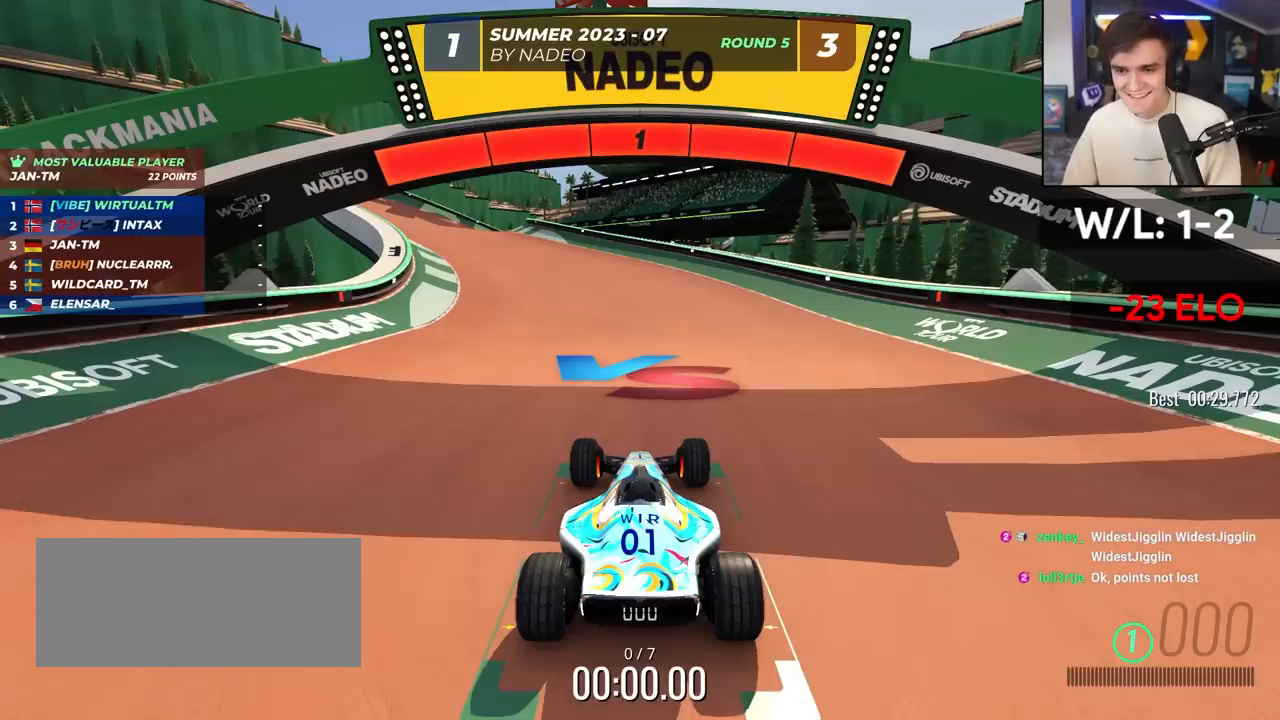
{"keys": ["up"], "events": []}
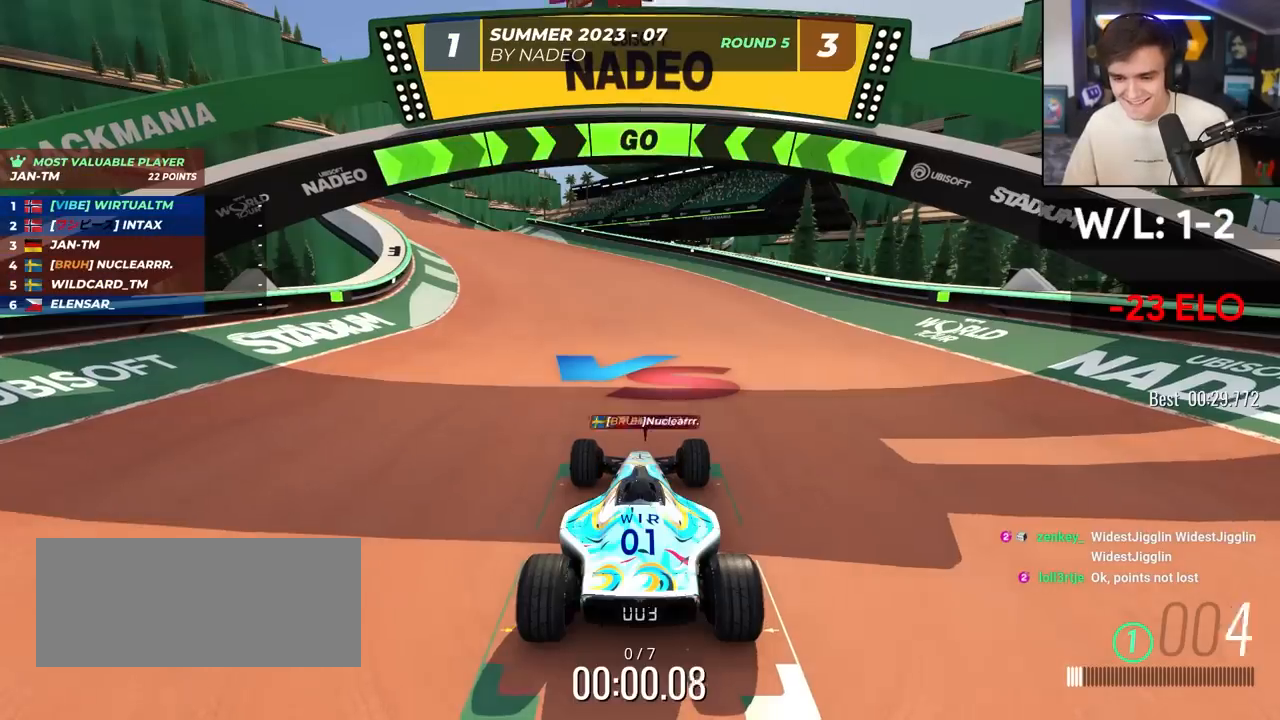
{"keys": ["left", "up"], "events": [[467, "left", "down"]]}
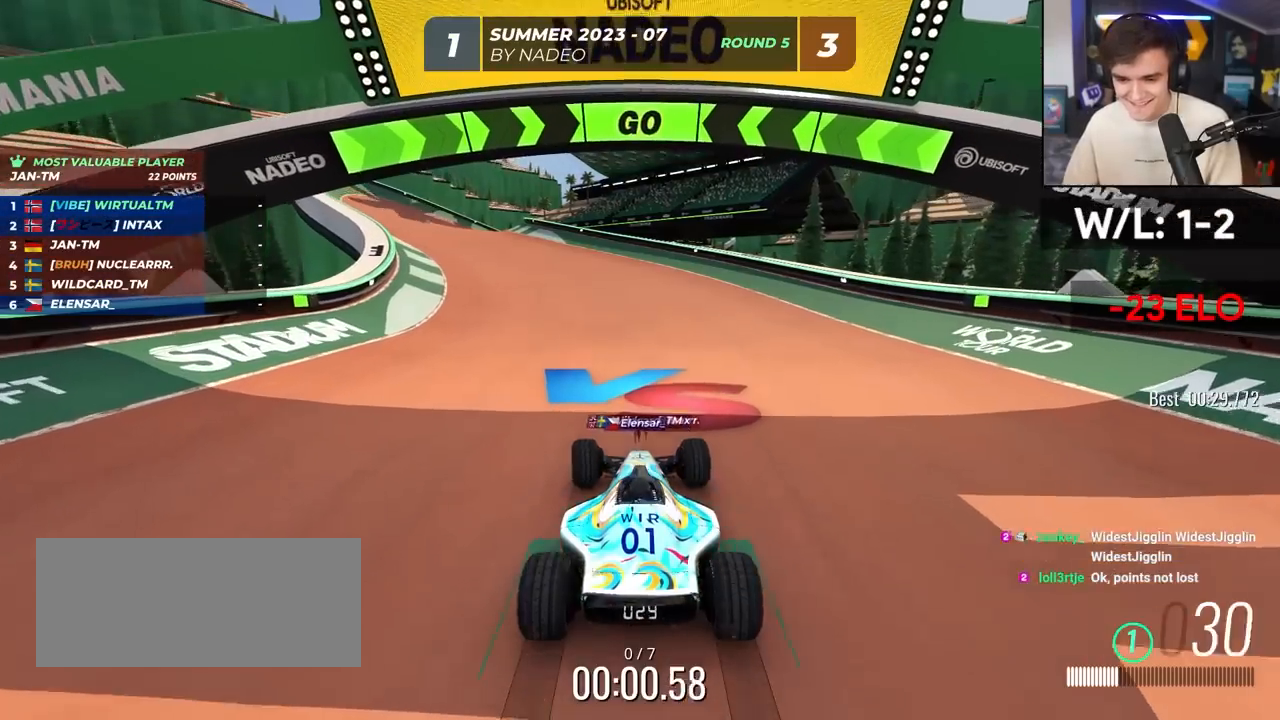
{"keys": ["up"], "events": [[50, "left", "up"], [150, "left", "down"], [200, "left", "up"], [333, "left", "down"], [383, "left", "up"]]}
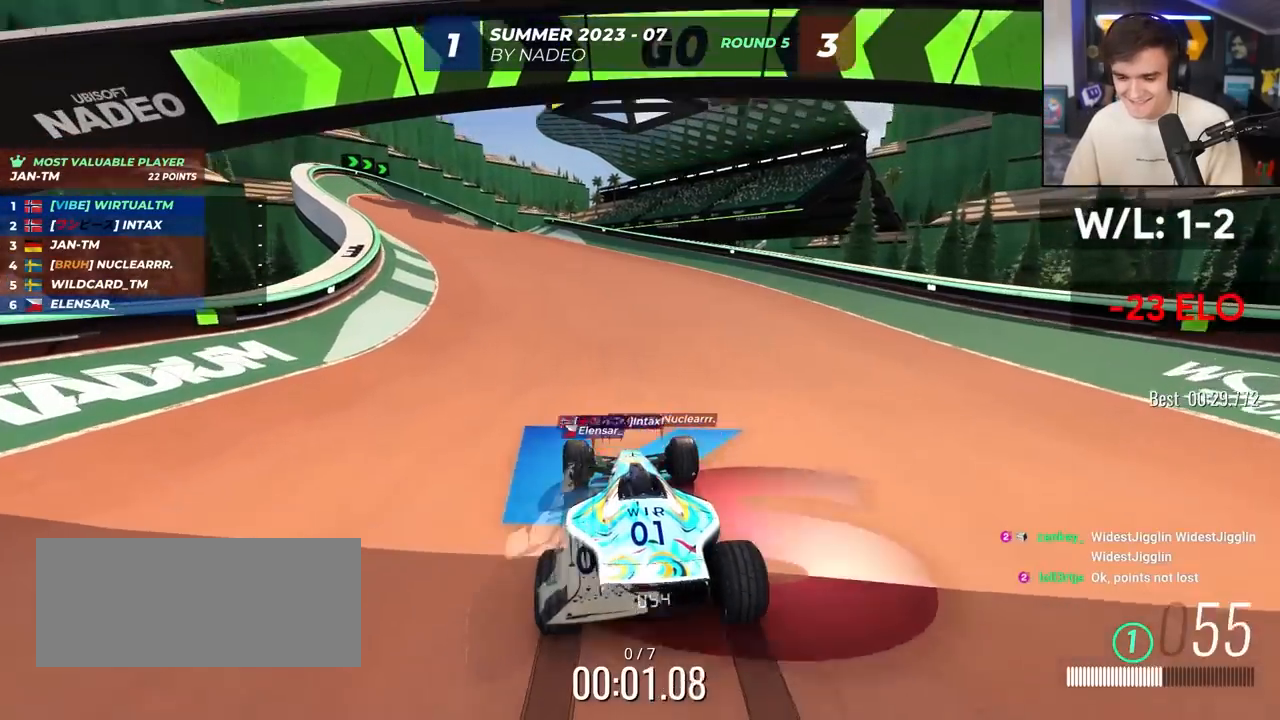
{"keys": ["up"], "events": [[67, "left", "down"], [117, "left", "up"], [267, "left", "down"], [350, "left", "up"]]}
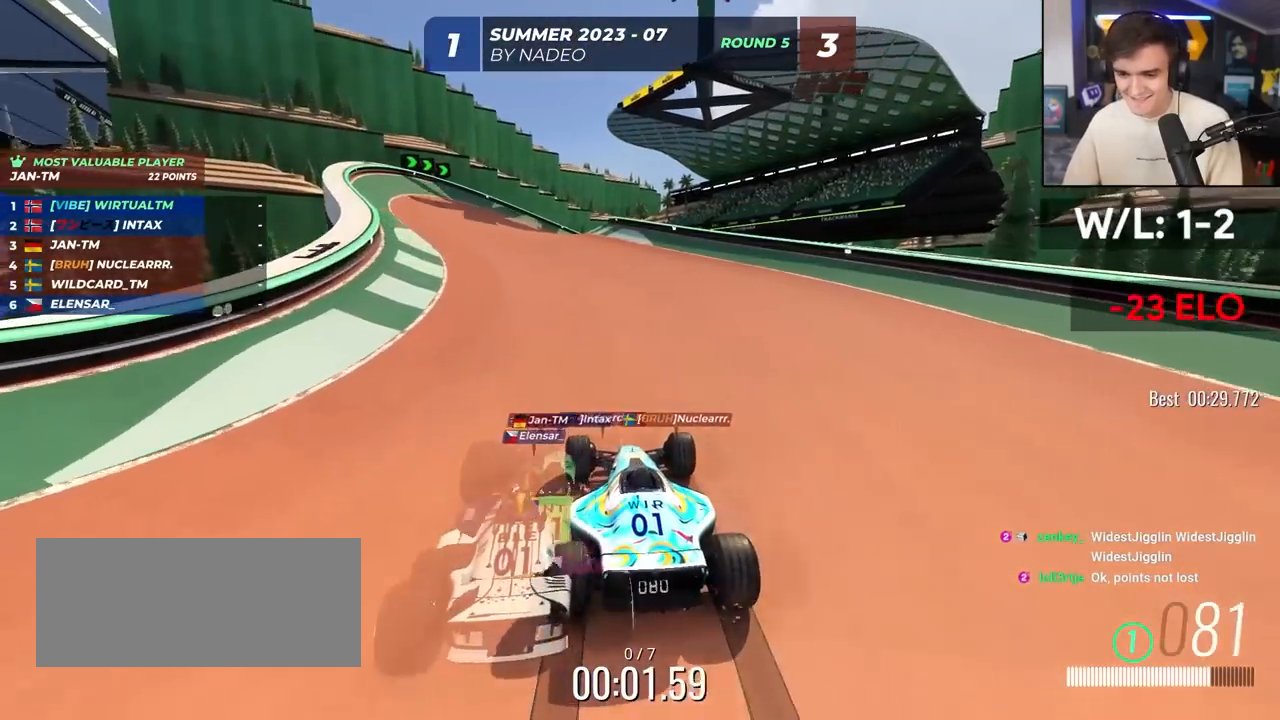
{"keys": ["up"], "events": [[133, "left", "down"], [183, "left", "up"]]}
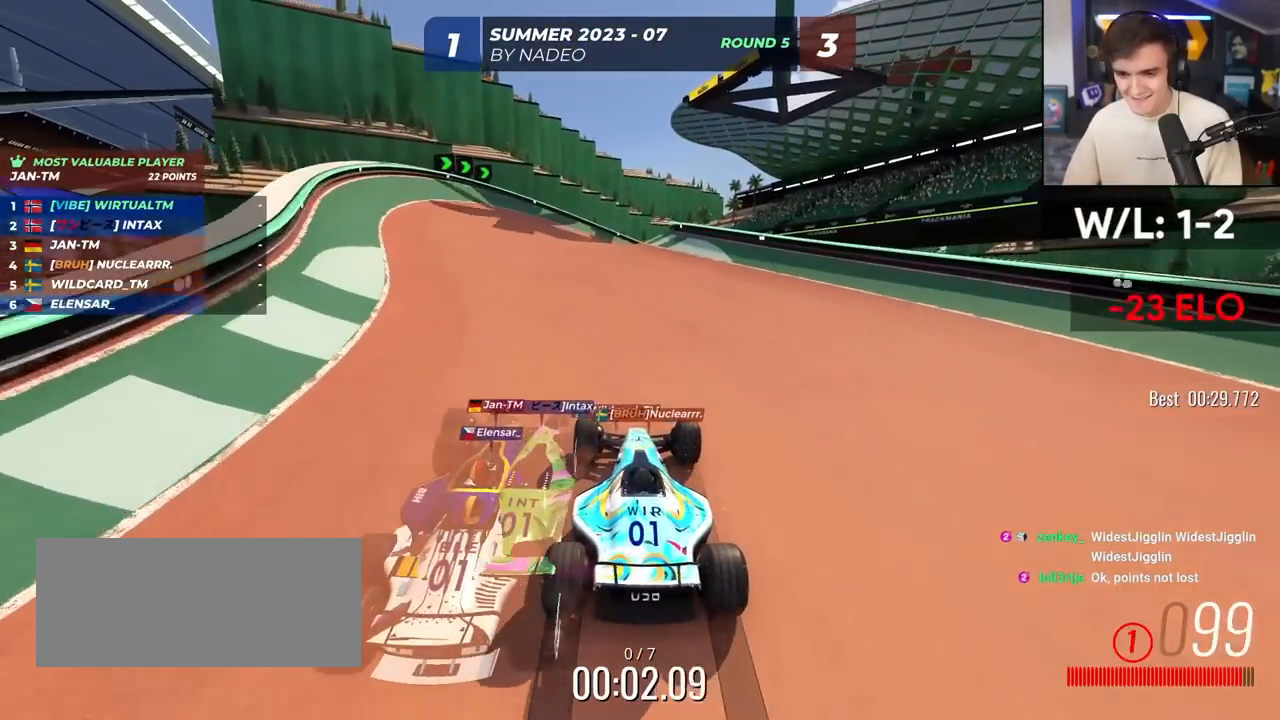
{"keys": ["up"], "events": []}
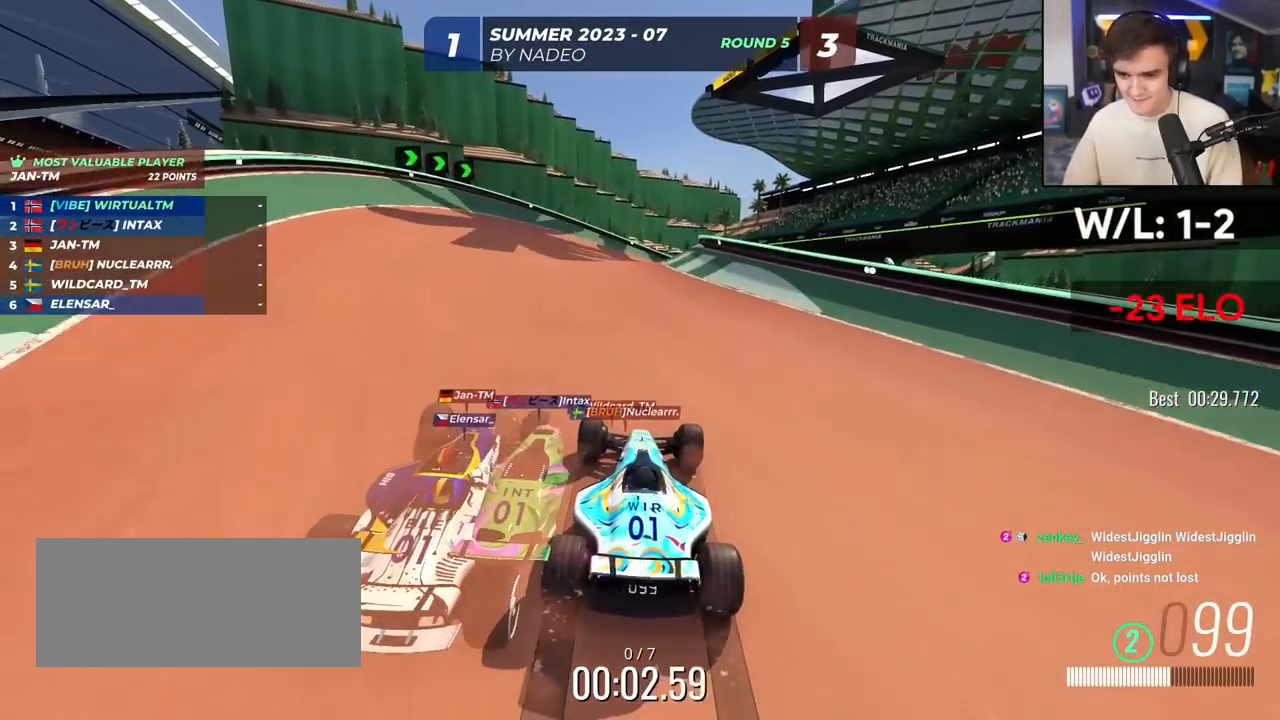
{"keys": ["up"], "events": []}
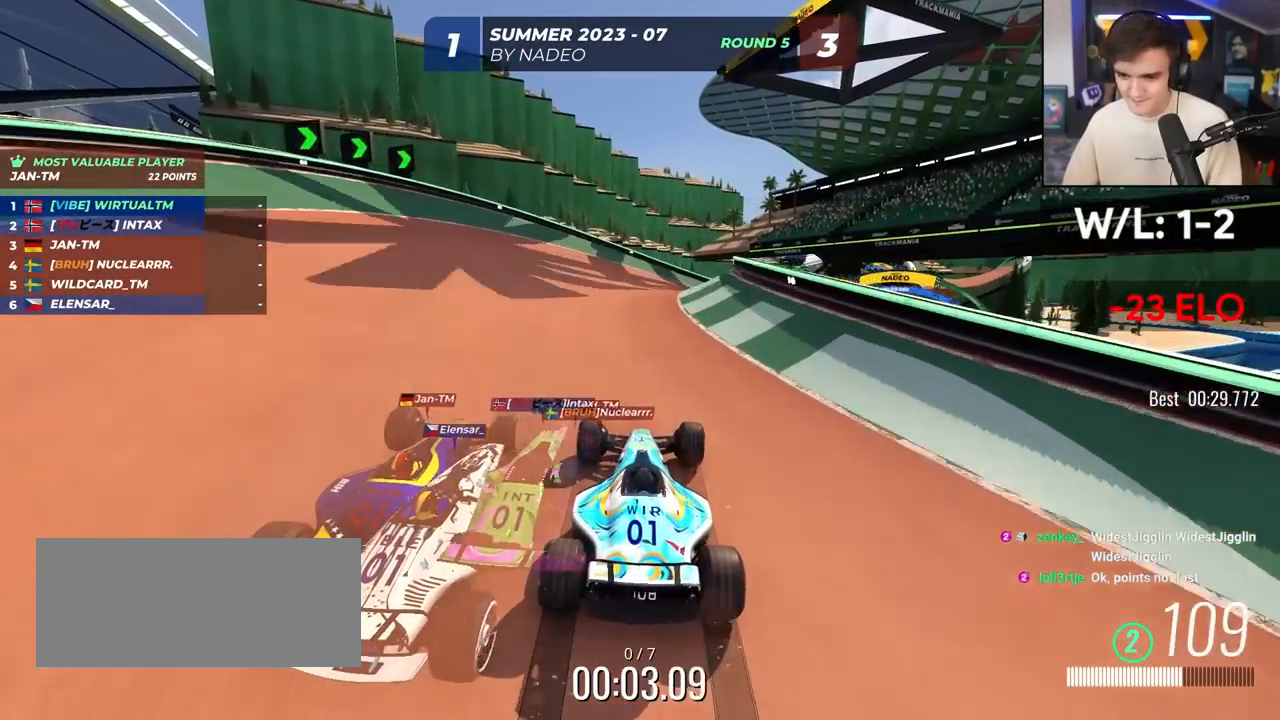
{"keys": ["right", "up"], "events": [[233, "right", "down"], [417, "right", "up"], [467, "right", "down"]]}
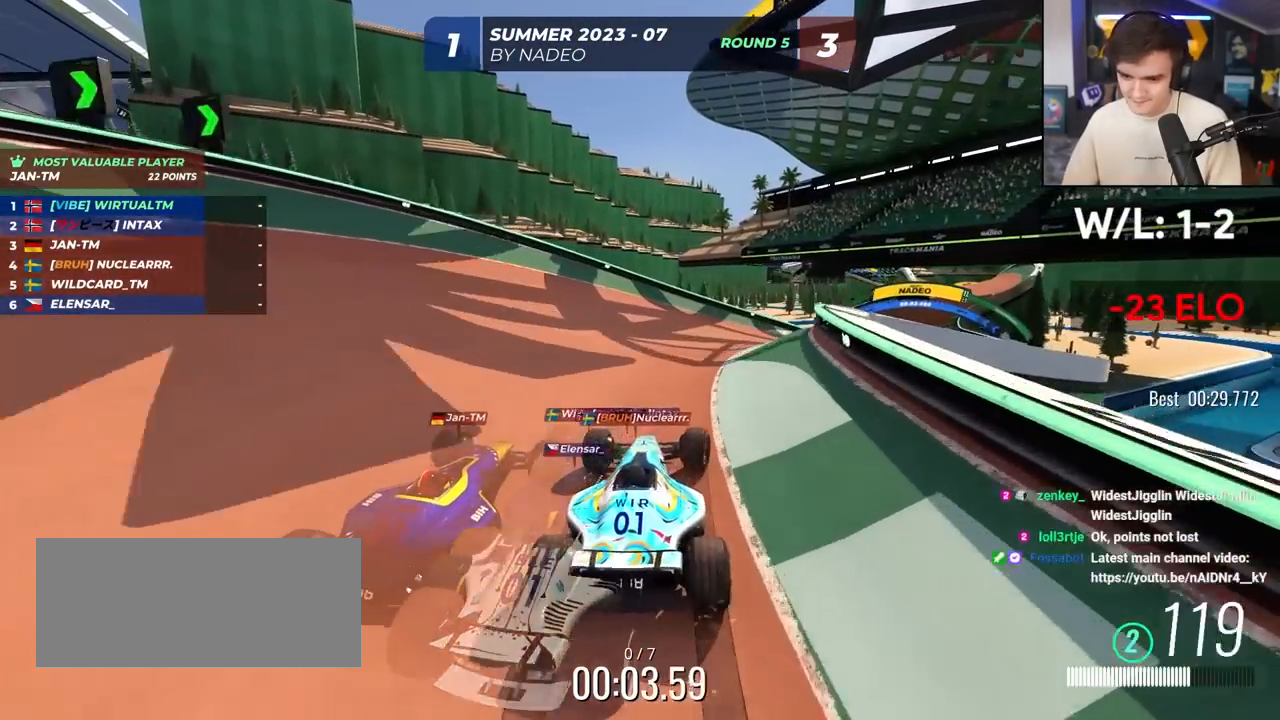
{"keys": ["right", "up"], "events": [[100, "right", "up"], [200, "right", "down"], [333, "right", "up"], [433, "right", "down"]]}
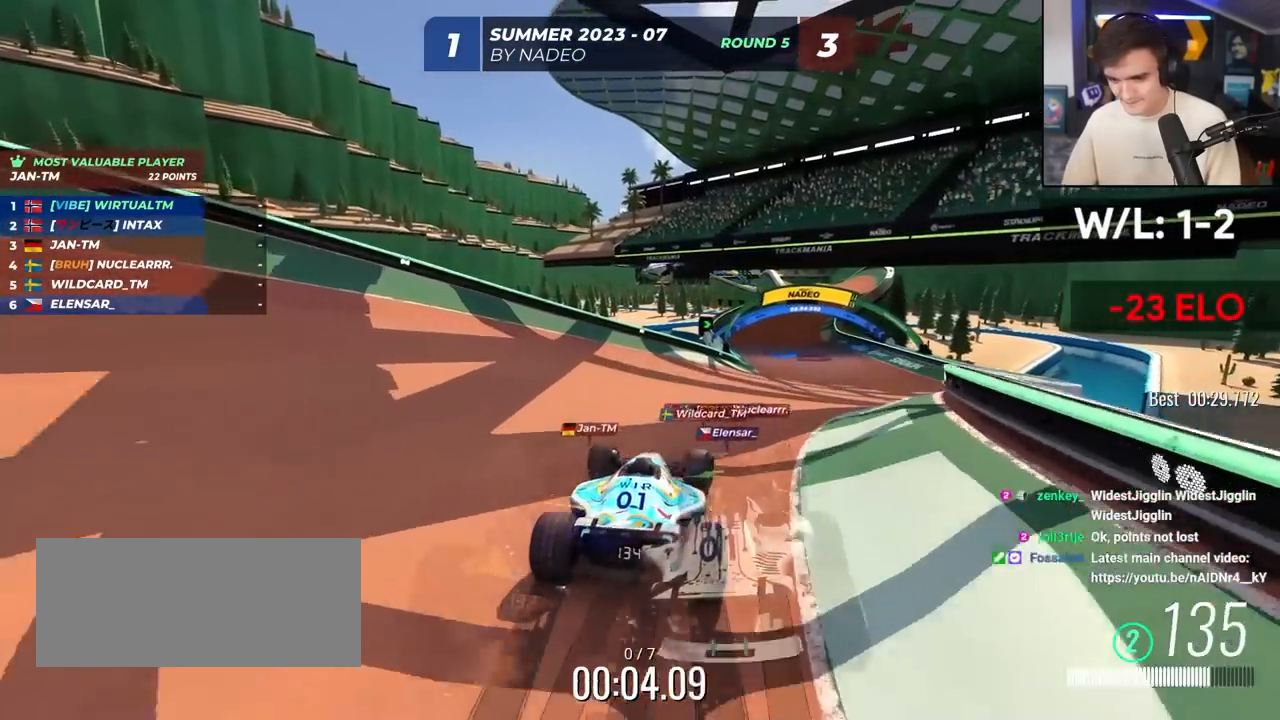
{"keys": ["up"], "events": [[33, "right", "up"], [117, "right", "down"], [317, "right", "up"]]}
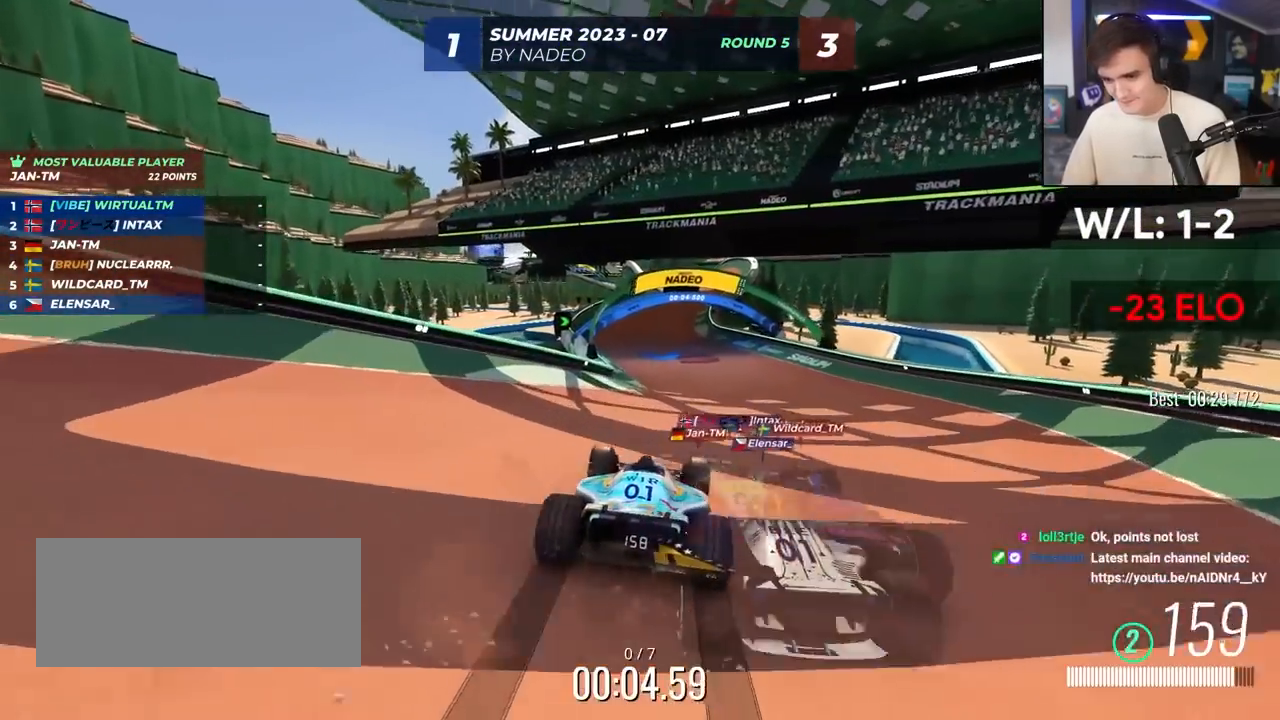
{"keys": ["up"], "events": [[367, "right", "down"], [467, "right", "up"]]}
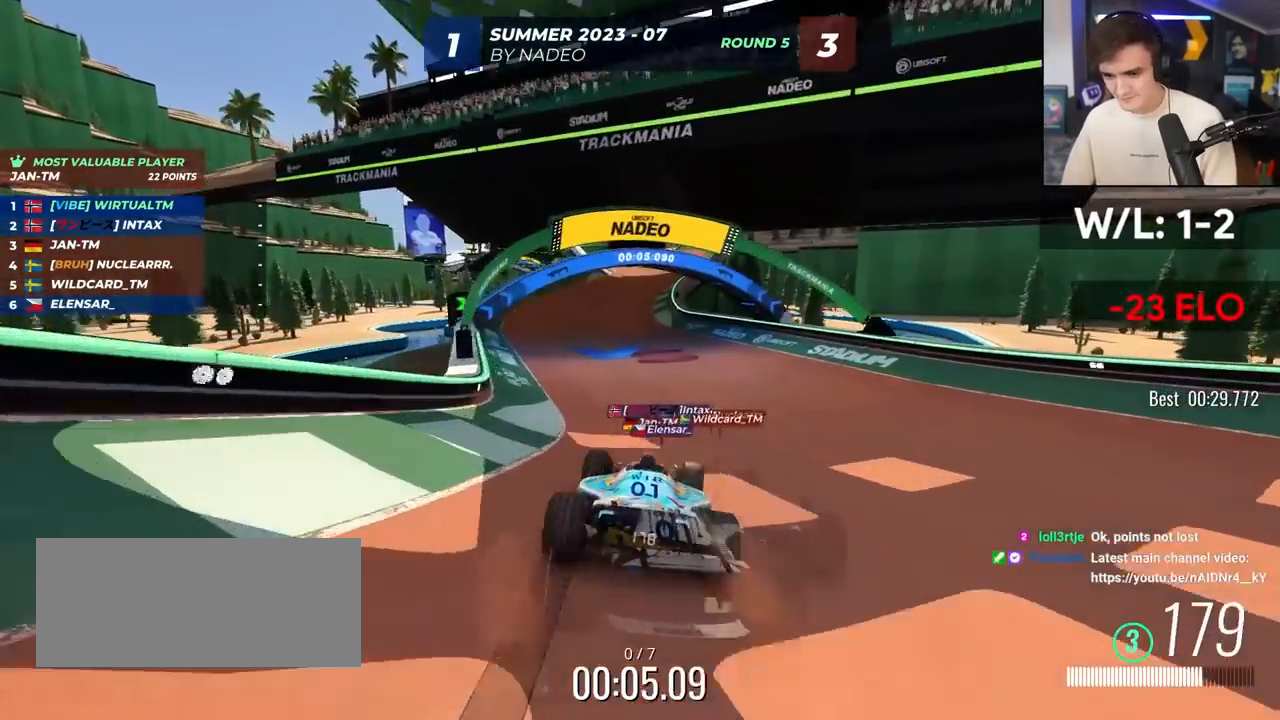
{"keys": ["up"], "events": [[50, "left", "down"], [200, "left", "up"]]}
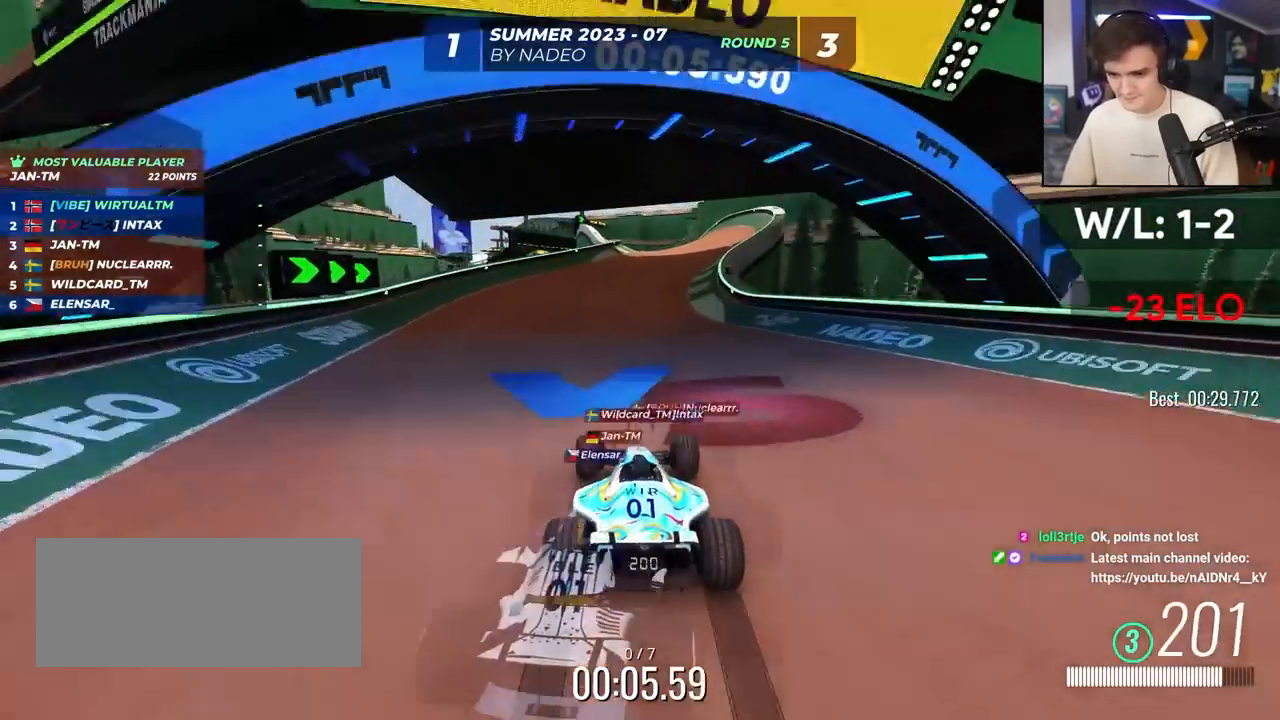
{"keys": ["up"], "events": [[67, "right", "down"], [400, "right", "up"]]}
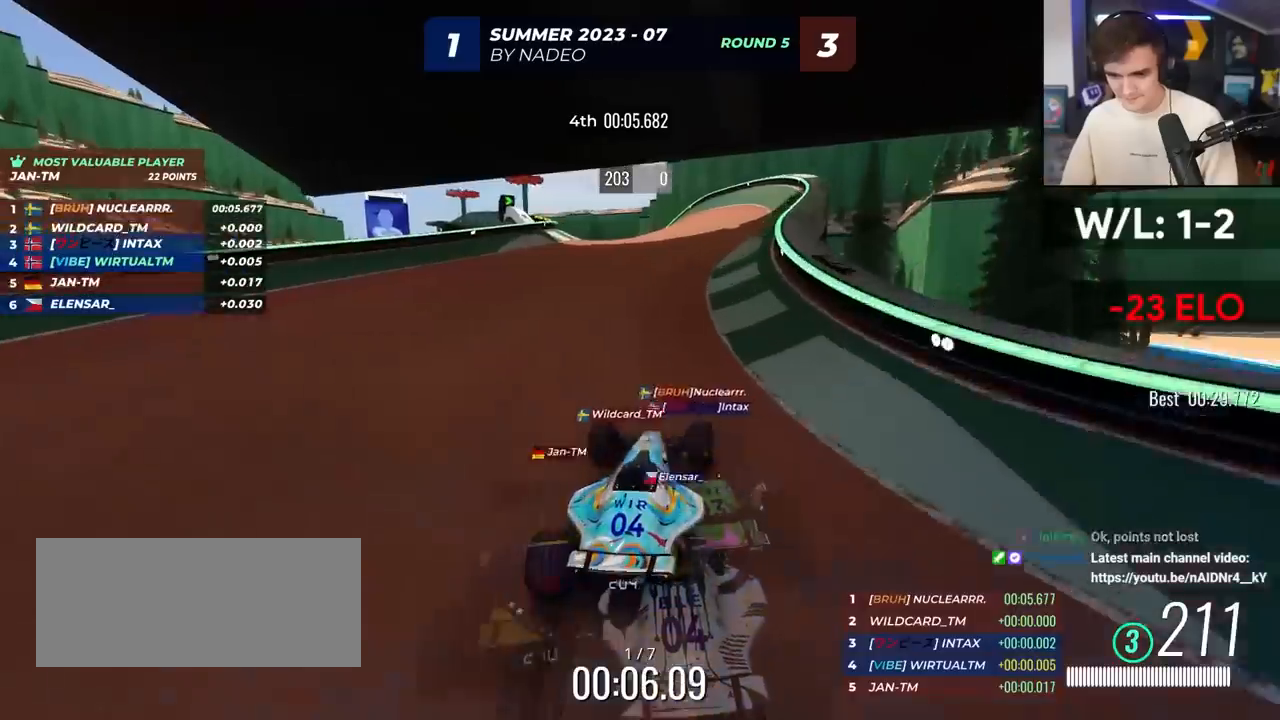
{"keys": ["up"], "events": [[133, "left", "down"], [417, "left", "up"]]}
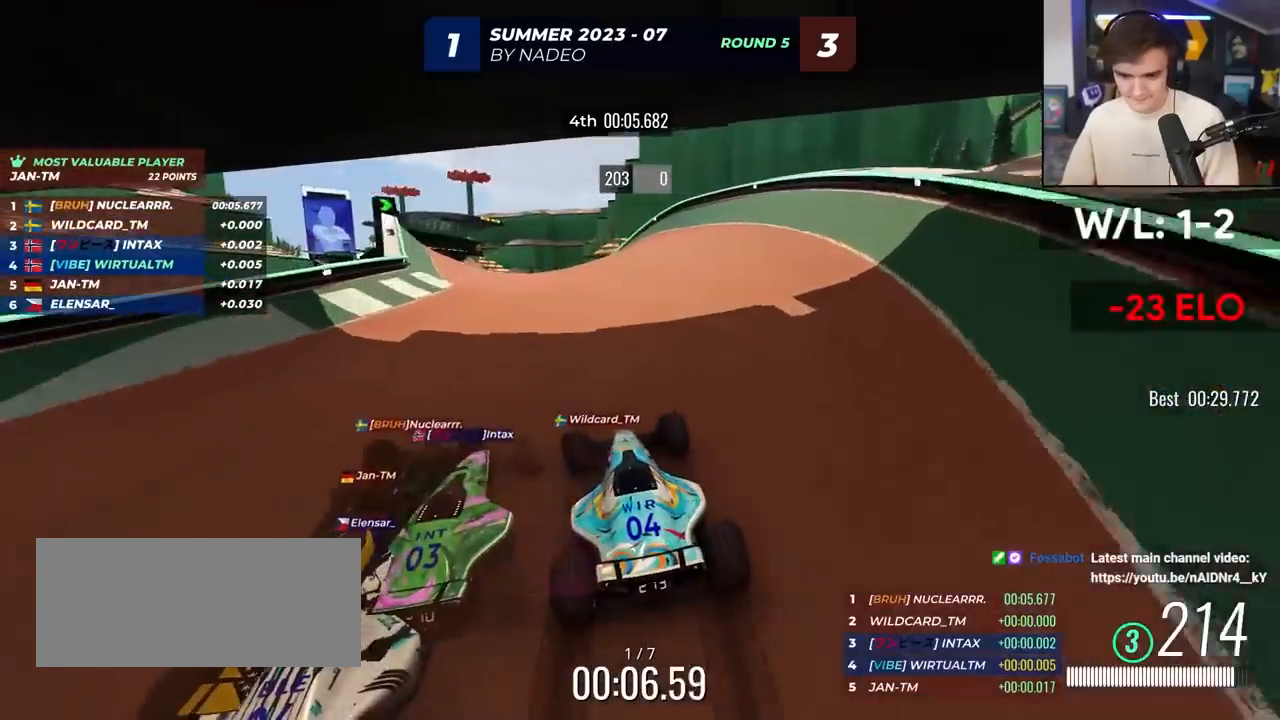
{"keys": ["up"], "events": [[50, "left", "down"], [150, "left", "up"]]}
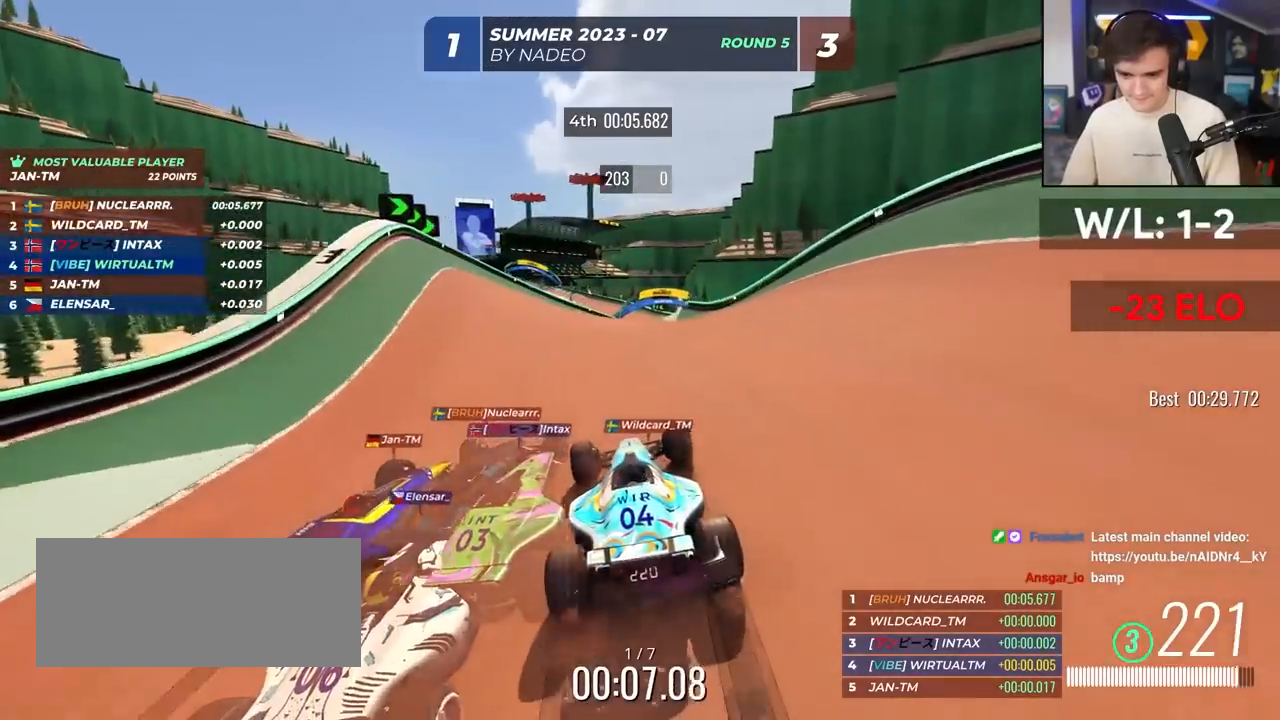
{"keys": ["up"], "events": [[83, "right", "down"], [167, "right", "up"]]}
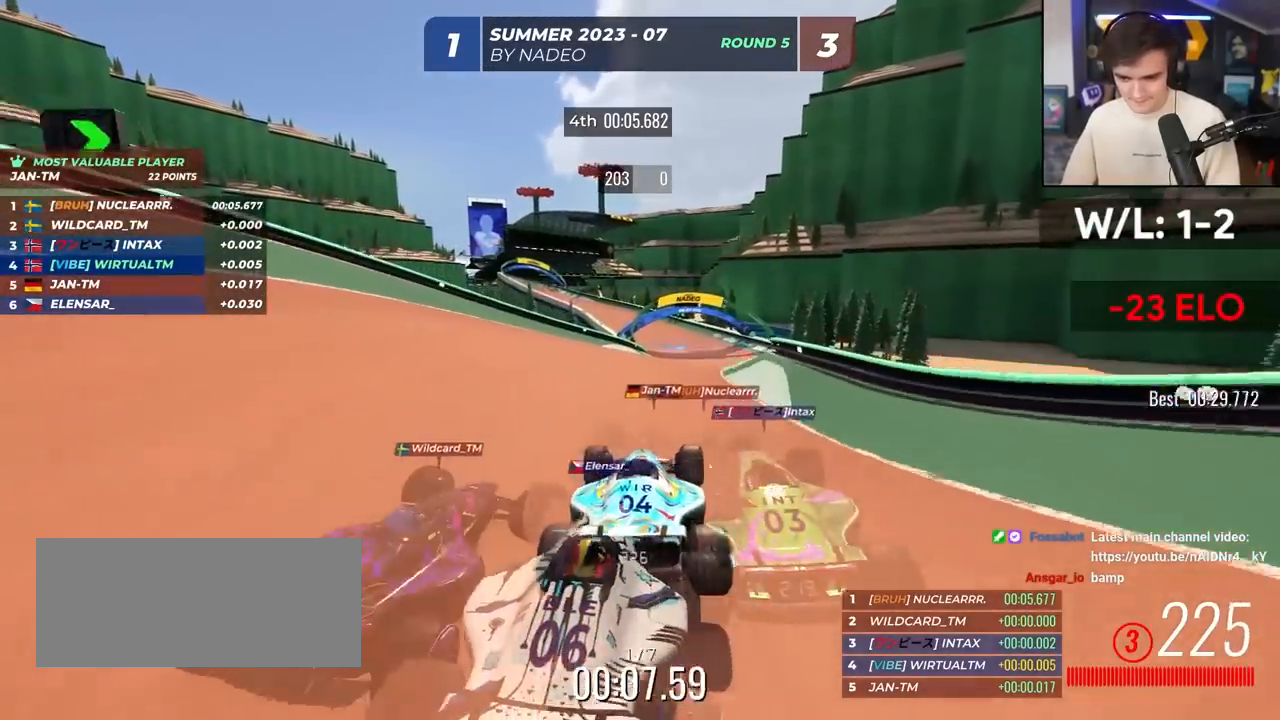
{"keys": ["left", "up"], "events": [[133, "right", "down"], [233, "right", "up"], [467, "left", "down"]]}
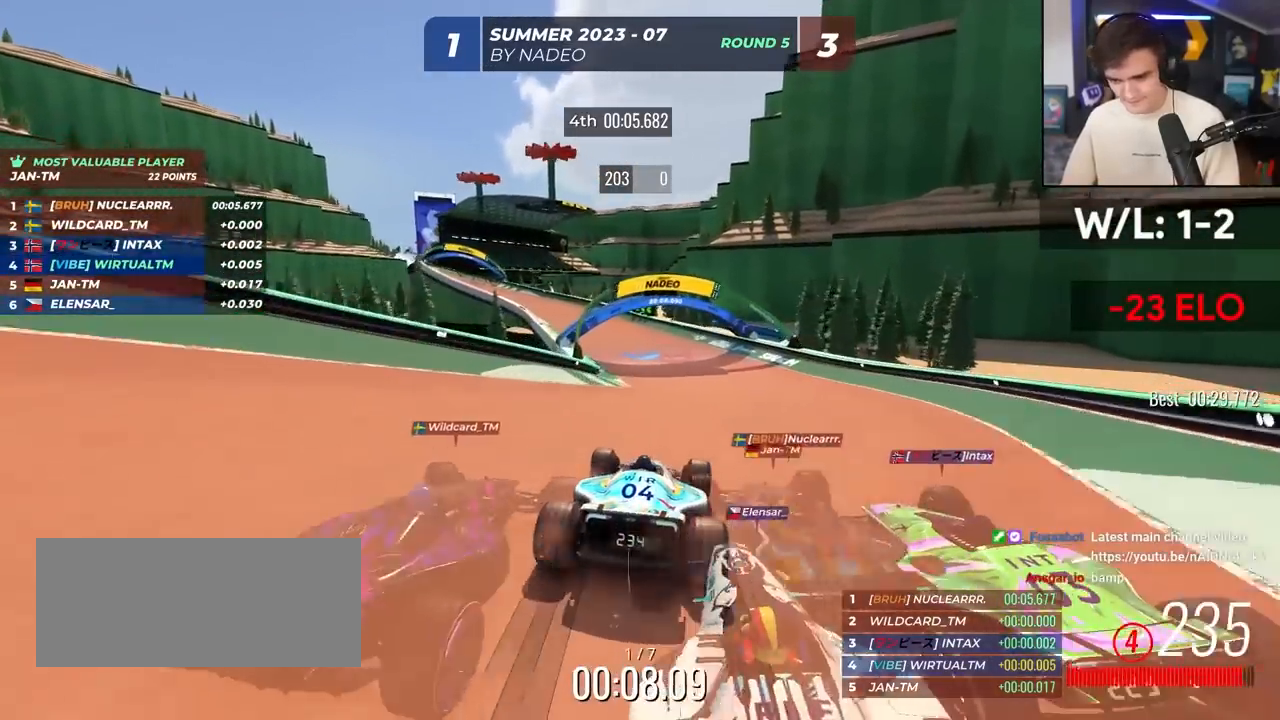
{"keys": ["left", "up"], "events": [[50, "left", "up"], [283, "left", "down"]]}
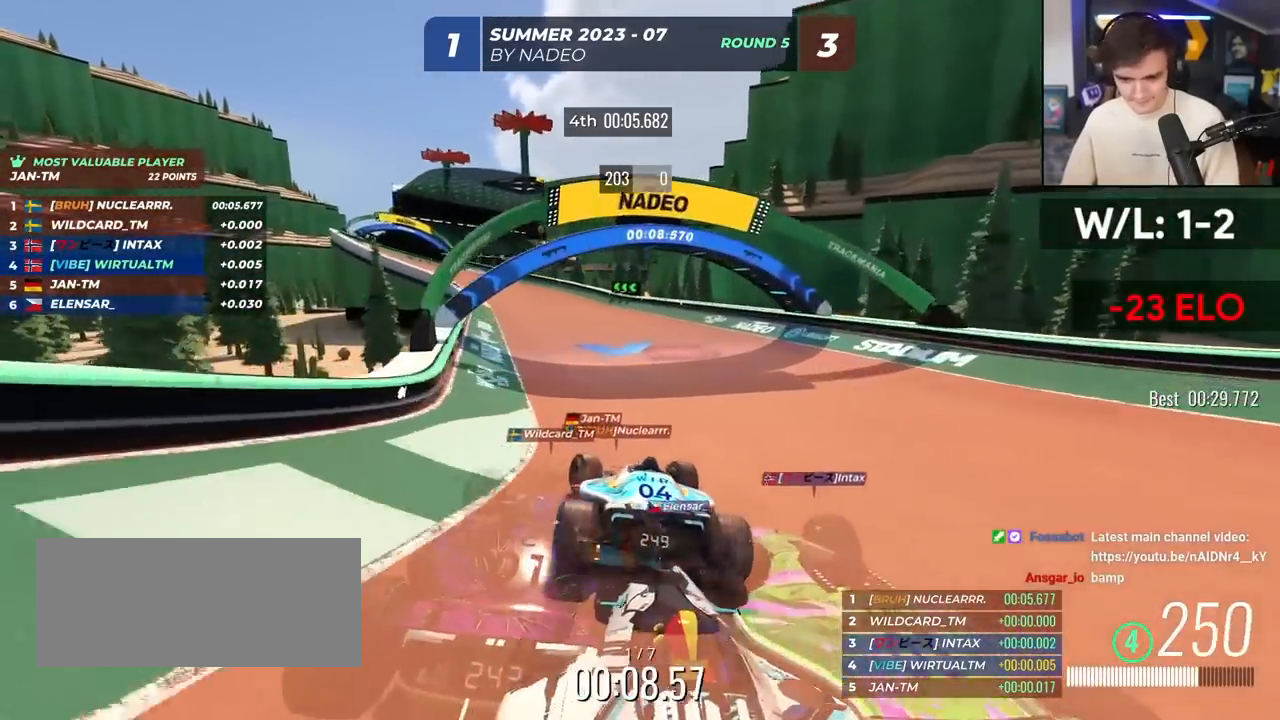
{"keys": ["up"], "events": [[300, "left", "up"]]}
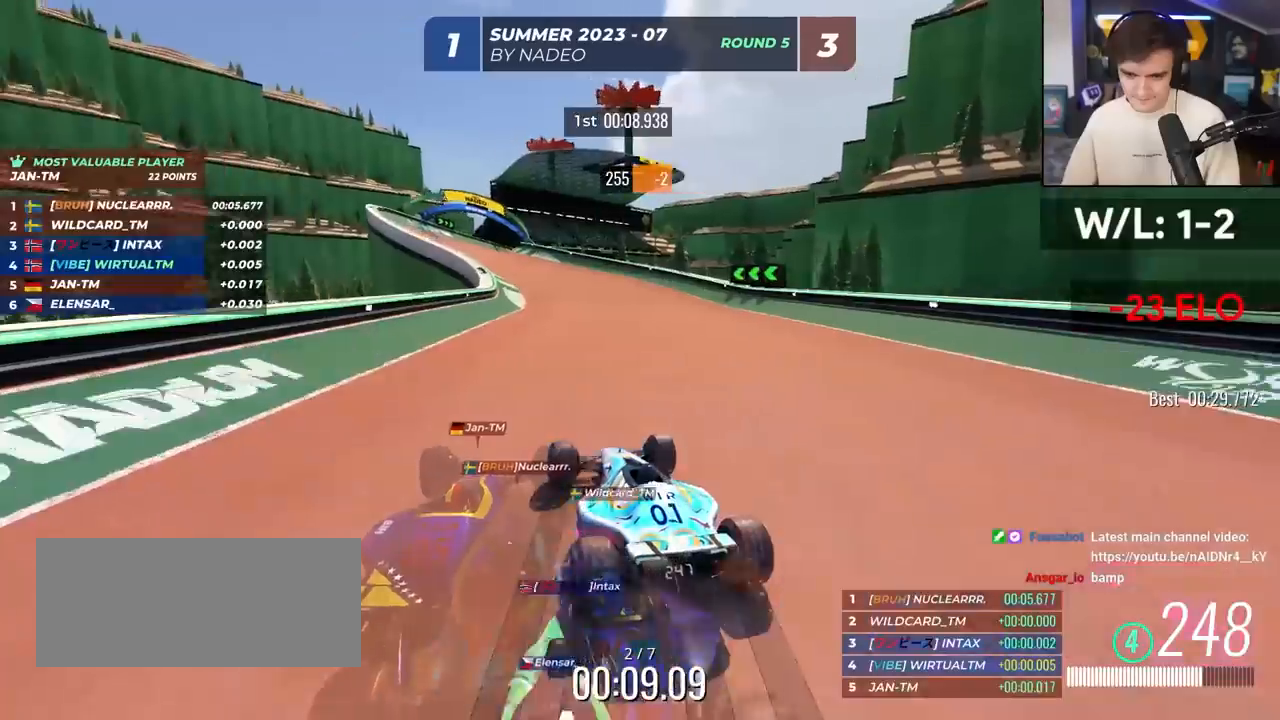
{"keys": ["left", "up"], "events": [[233, "left", "down"]]}